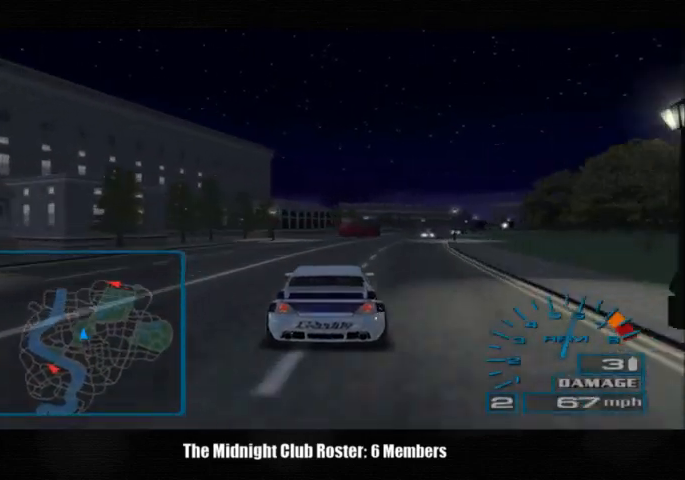
Gameplay with a controller (PlayStation layout); each line is a JSON object with the inputs held at the frame after it. "events" lists button and stick changes between this image and that frame as [ms after this image, input, new state], when the widget could be followed in between. Not read: R1 R3.
{"buttons": [], "left_stick": "center", "right_stick": "up", "events": []}
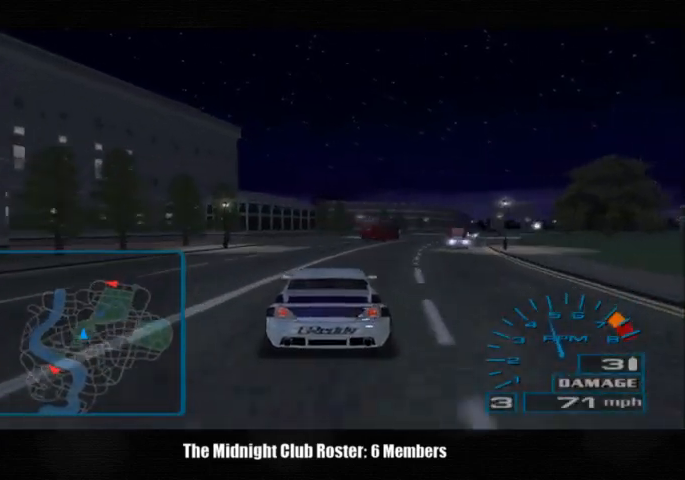
{"buttons": [], "left_stick": "center", "right_stick": "up", "events": []}
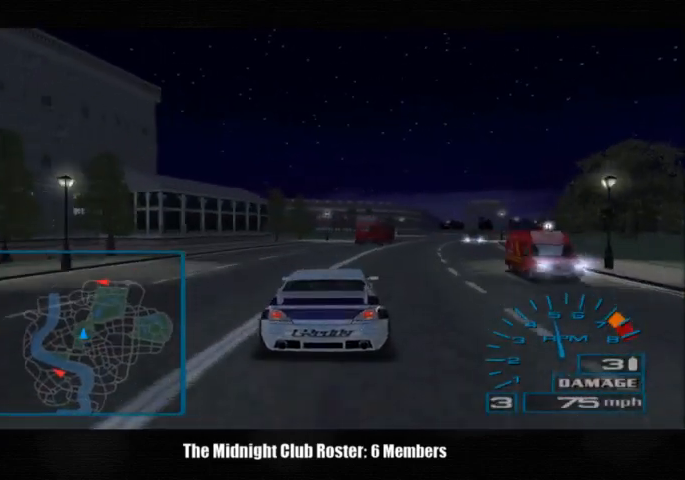
{"buttons": [], "left_stick": "center", "right_stick": "up", "events": []}
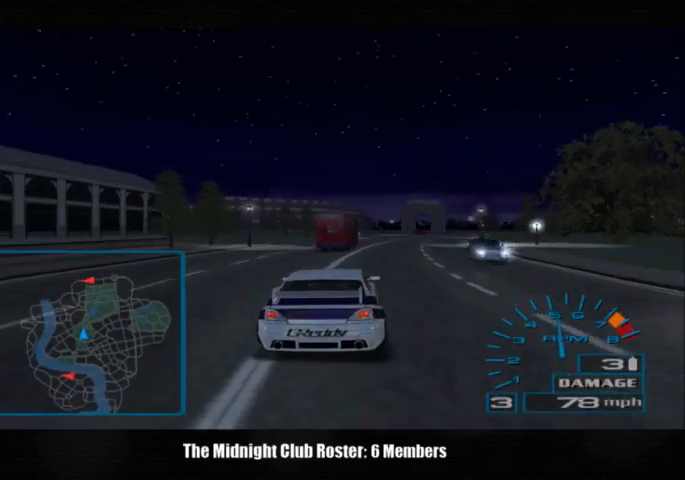
{"buttons": [], "left_stick": "center", "right_stick": "up", "events": []}
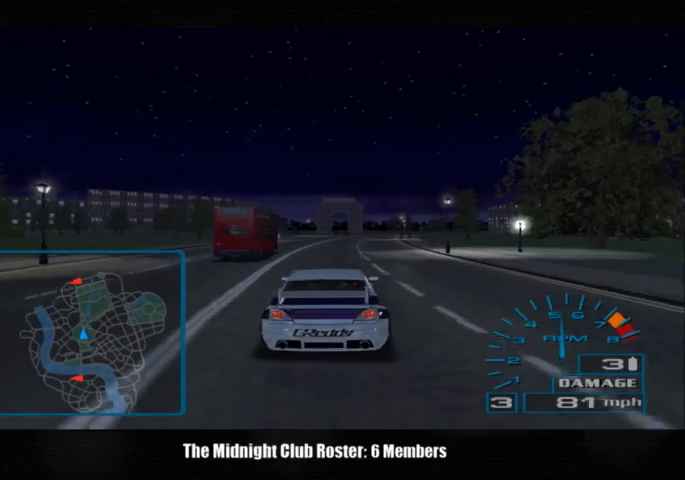
{"buttons": [], "left_stick": "center", "right_stick": "up", "events": []}
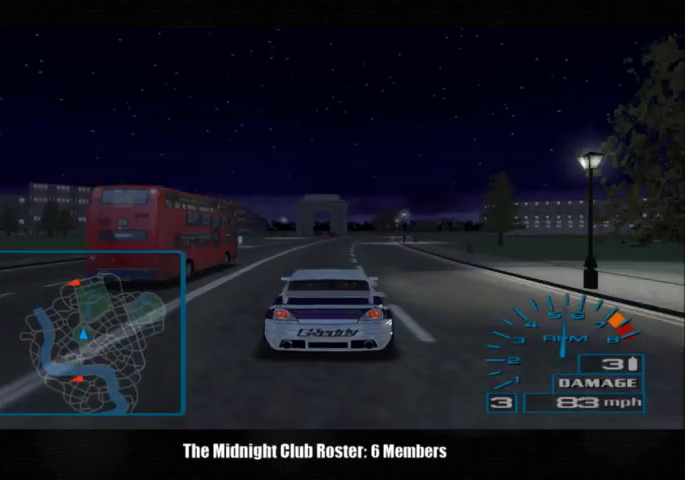
{"buttons": [], "left_stick": "center", "right_stick": "up", "events": []}
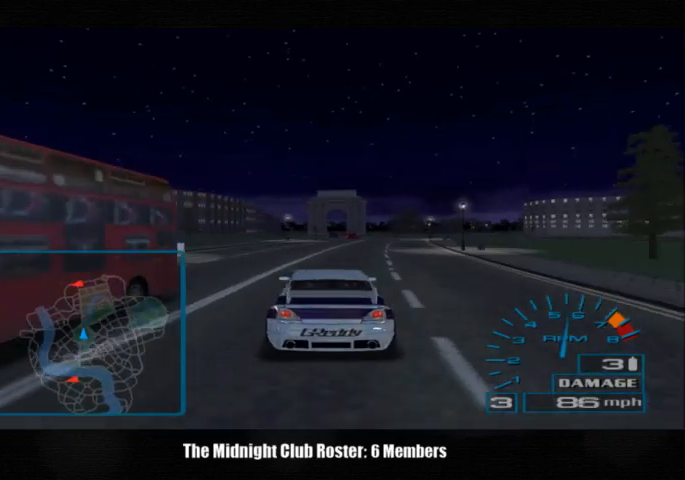
{"buttons": [], "left_stick": "center", "right_stick": "up", "events": []}
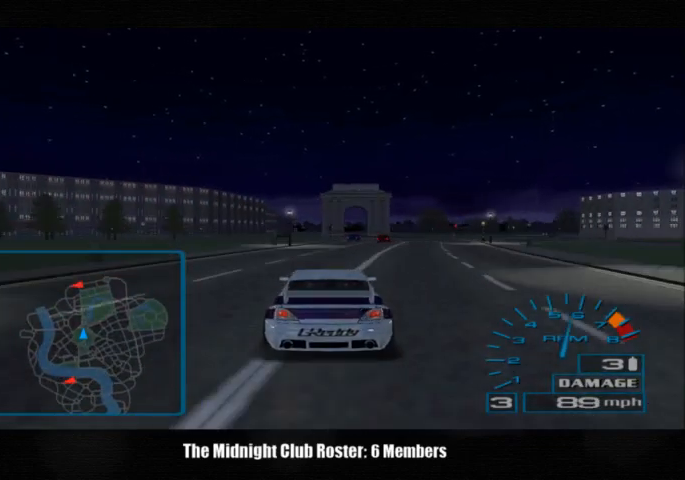
{"buttons": [], "left_stick": "center", "right_stick": "up", "events": []}
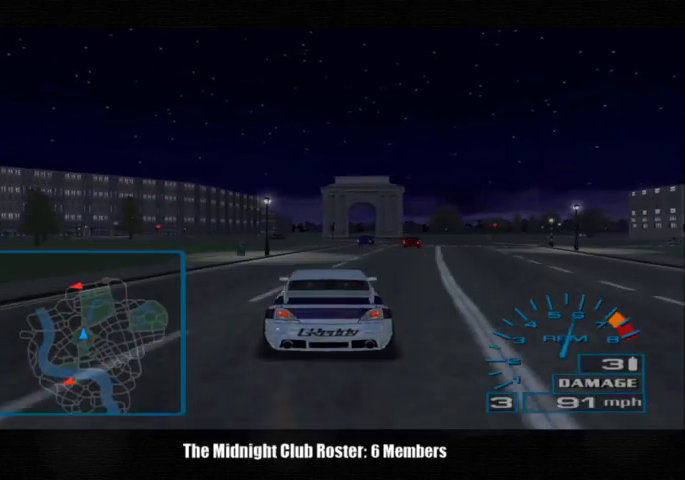
{"buttons": [], "left_stick": "center", "right_stick": "up", "events": []}
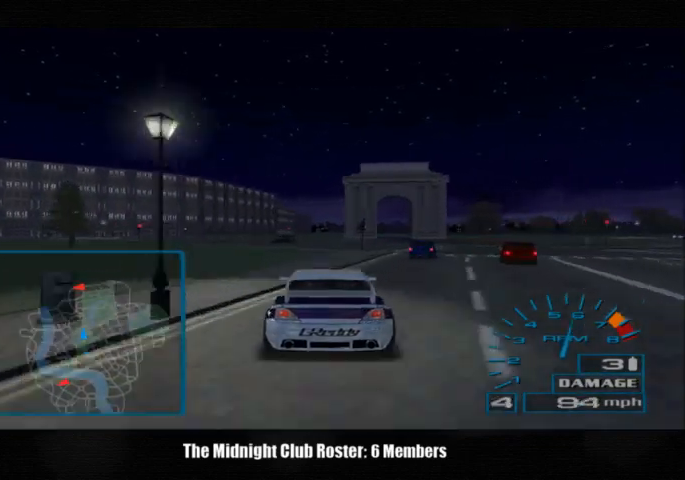
{"buttons": [], "left_stick": "center", "right_stick": "up", "events": []}
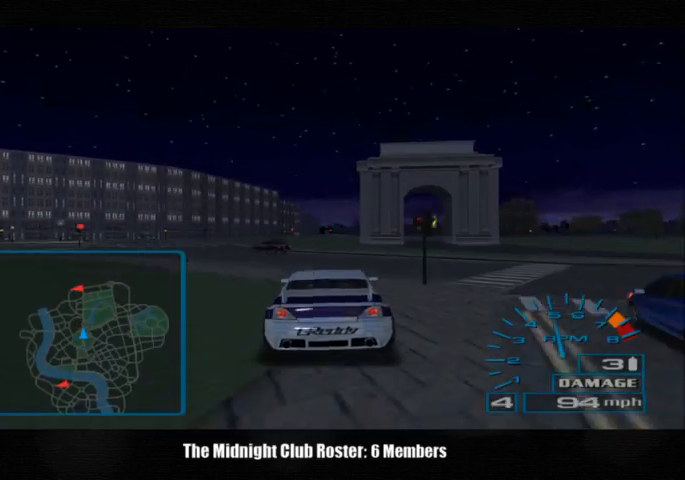
{"buttons": [], "left_stick": "center", "right_stick": "up", "events": []}
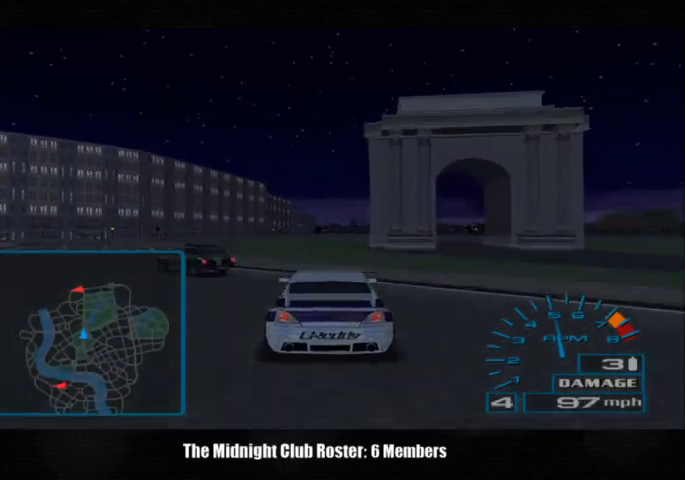
{"buttons": [], "left_stick": "center", "right_stick": "up", "events": []}
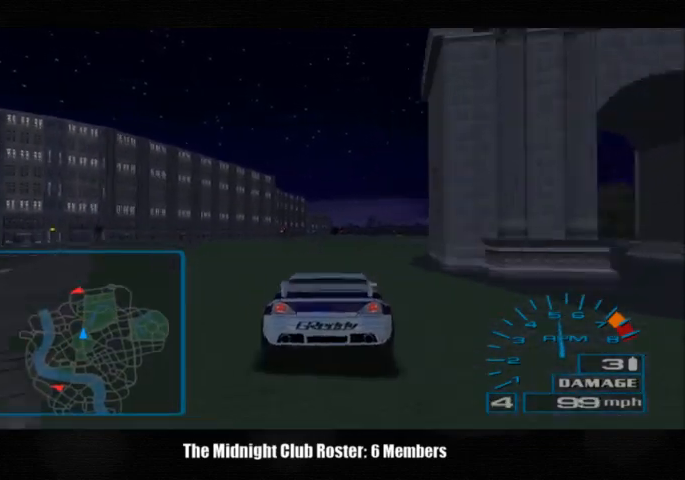
{"buttons": [], "left_stick": "center", "right_stick": "up", "events": []}
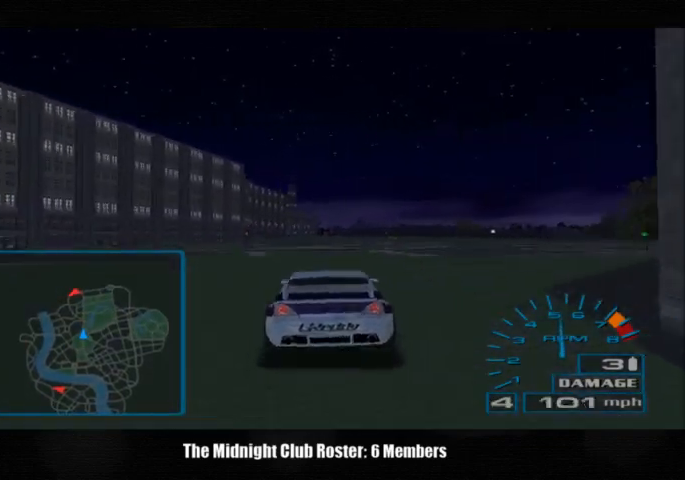
{"buttons": [], "left_stick": "center", "right_stick": "up", "events": []}
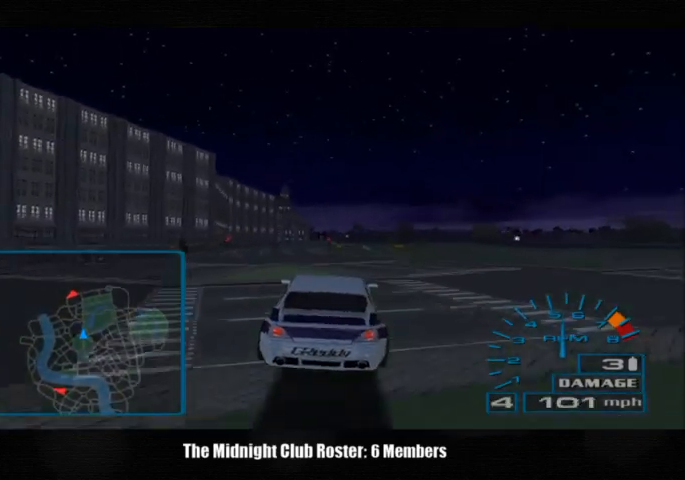
{"buttons": [], "left_stick": "center", "right_stick": "up", "events": []}
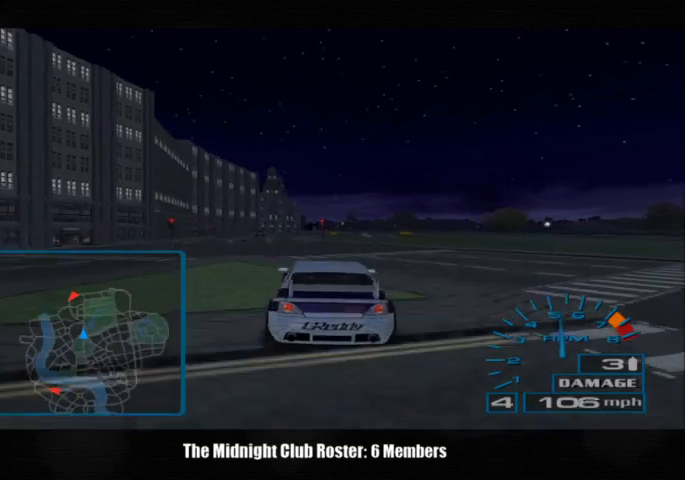
{"buttons": [], "left_stick": "center", "right_stick": "up", "events": []}
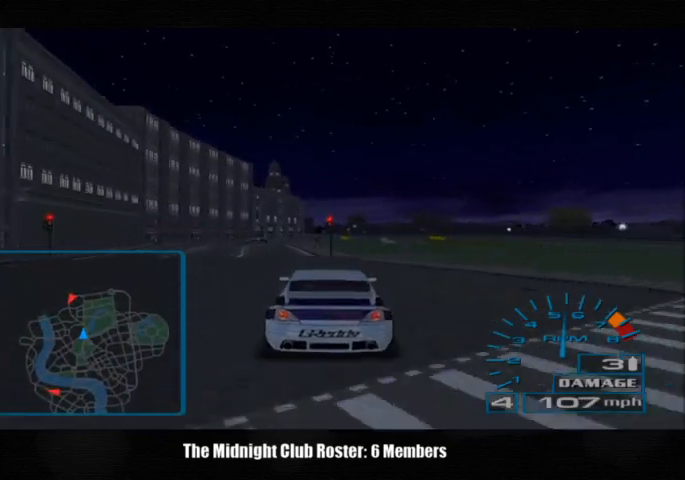
{"buttons": [], "left_stick": "center", "right_stick": "up", "events": []}
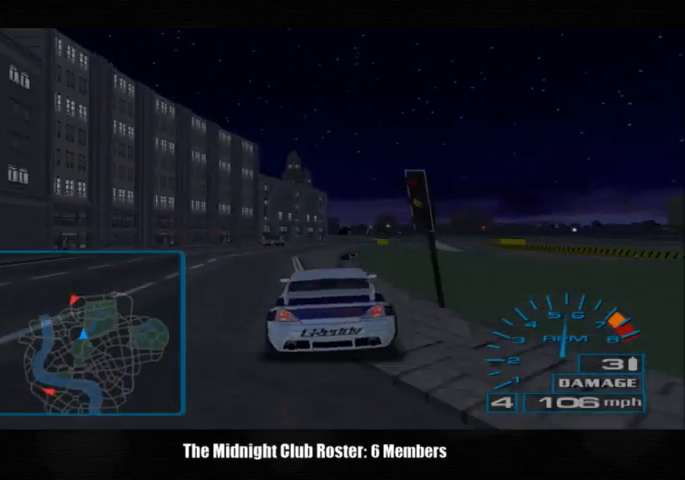
{"buttons": [], "left_stick": "center", "right_stick": "up", "events": []}
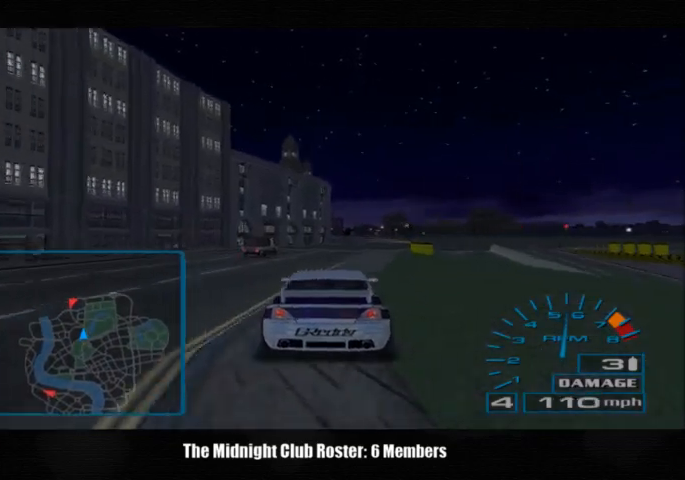
{"buttons": [], "left_stick": "center", "right_stick": "up", "events": []}
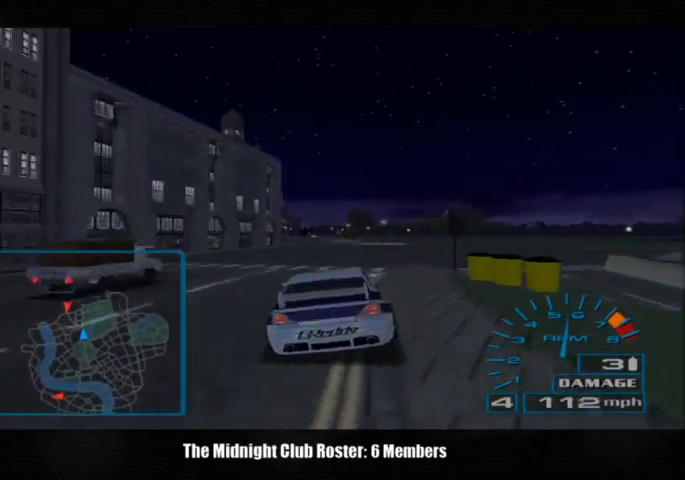
{"buttons": [], "left_stick": "center", "right_stick": "up", "events": []}
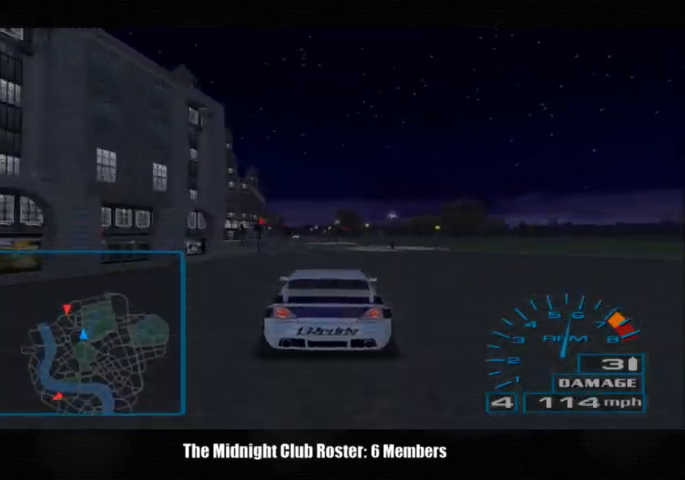
{"buttons": [], "left_stick": "left", "right_stick": "up", "events": [[500, "left_stick", "left"]]}
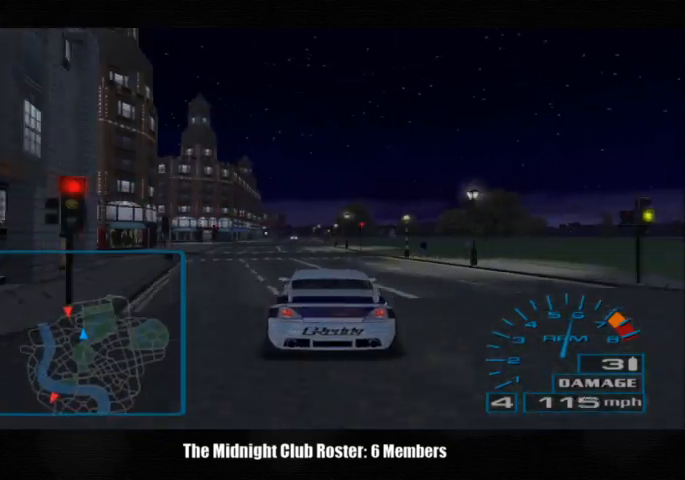
{"buttons": [], "left_stick": "left", "right_stick": "center", "events": [[200, "right_stick", "center"]]}
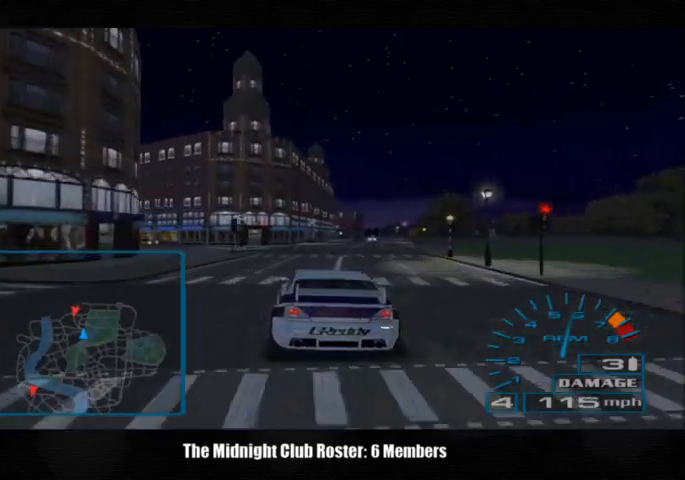
{"buttons": [], "left_stick": "left", "right_stick": "center", "events": []}
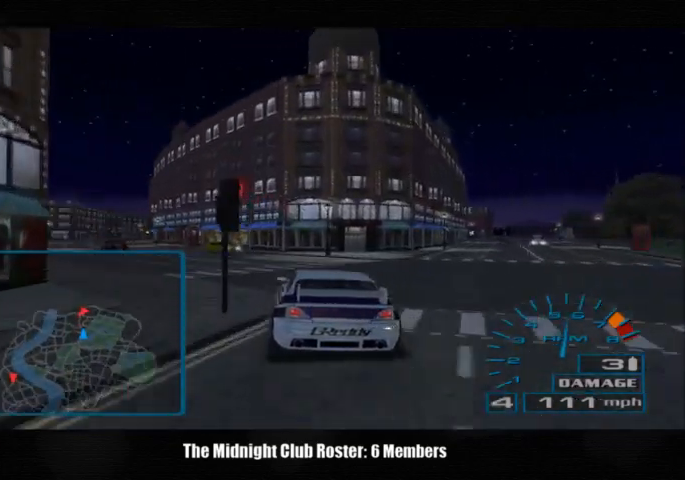
{"buttons": [], "left_stick": "left", "right_stick": "center", "events": []}